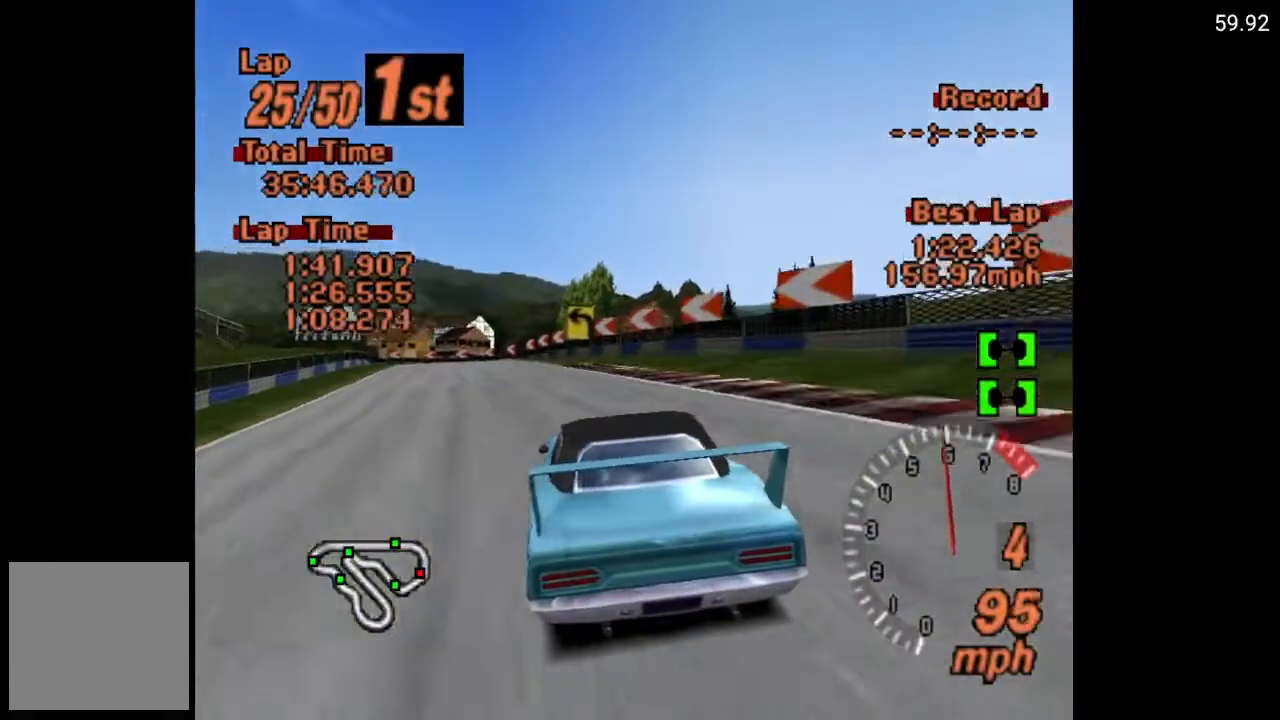
Gameplay with a controller (Xbox layout); each line is a JSON object with the inputs held at the frame after it. "events" lists button and stick changes between this image and that frame as [ms after this image, input, new state], when the widget could be followed in between.
{"buttons": ["A"], "left_stick": "center", "right_stick": "center", "events": [[450, "DPAD_LEFT", "up"]]}
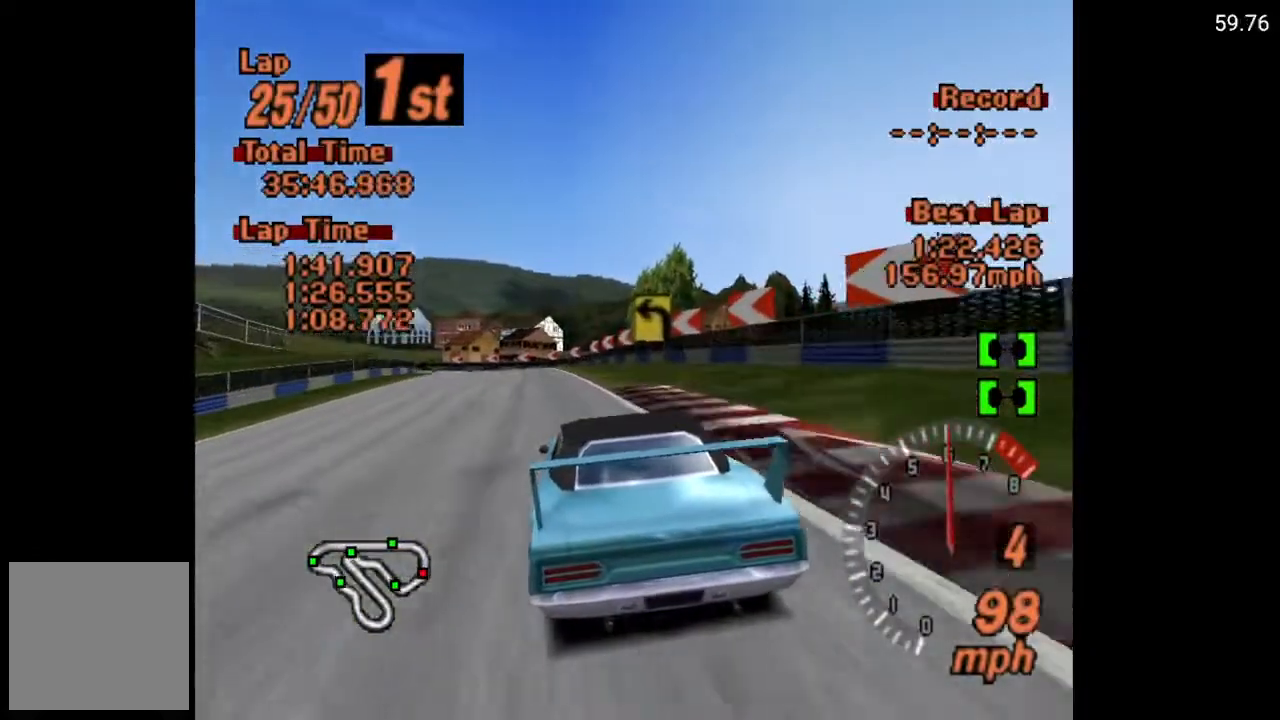
{"buttons": ["A"], "left_stick": "center", "right_stick": "center", "events": []}
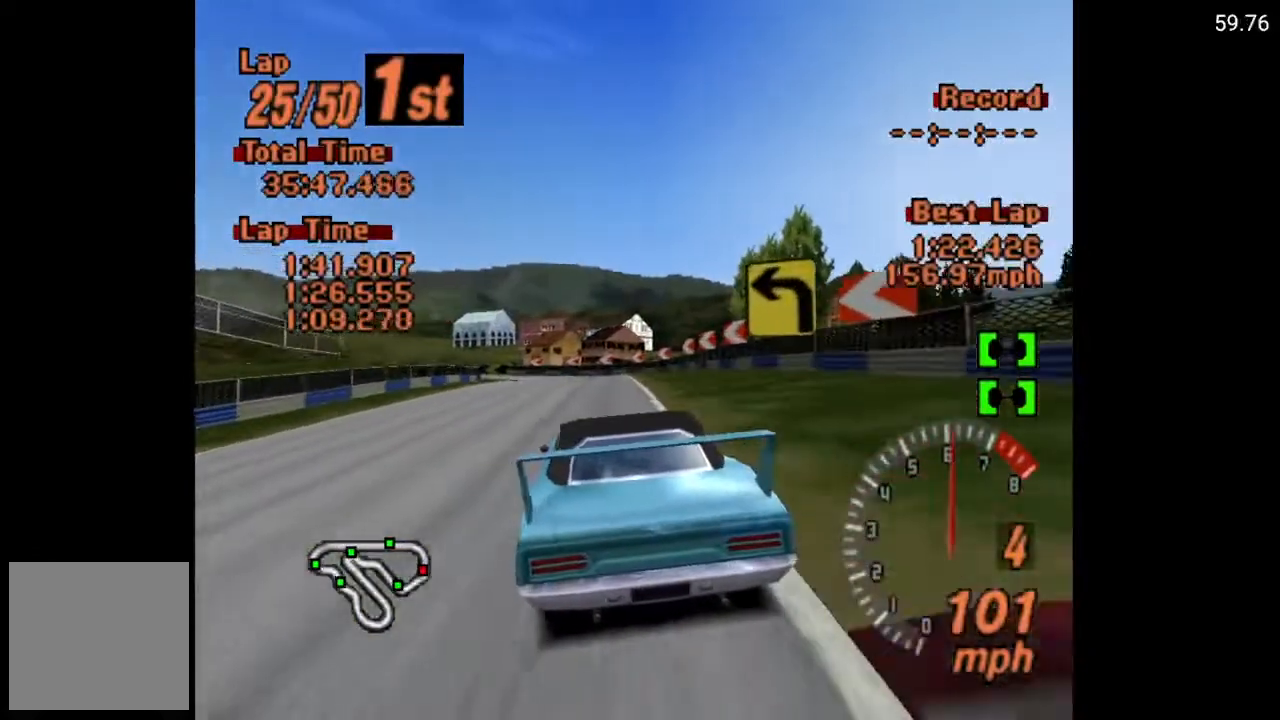
{"buttons": ["A", "DPAD_LEFT"], "left_stick": "center", "right_stick": "center", "events": [[450, "DPAD_LEFT", "down"]]}
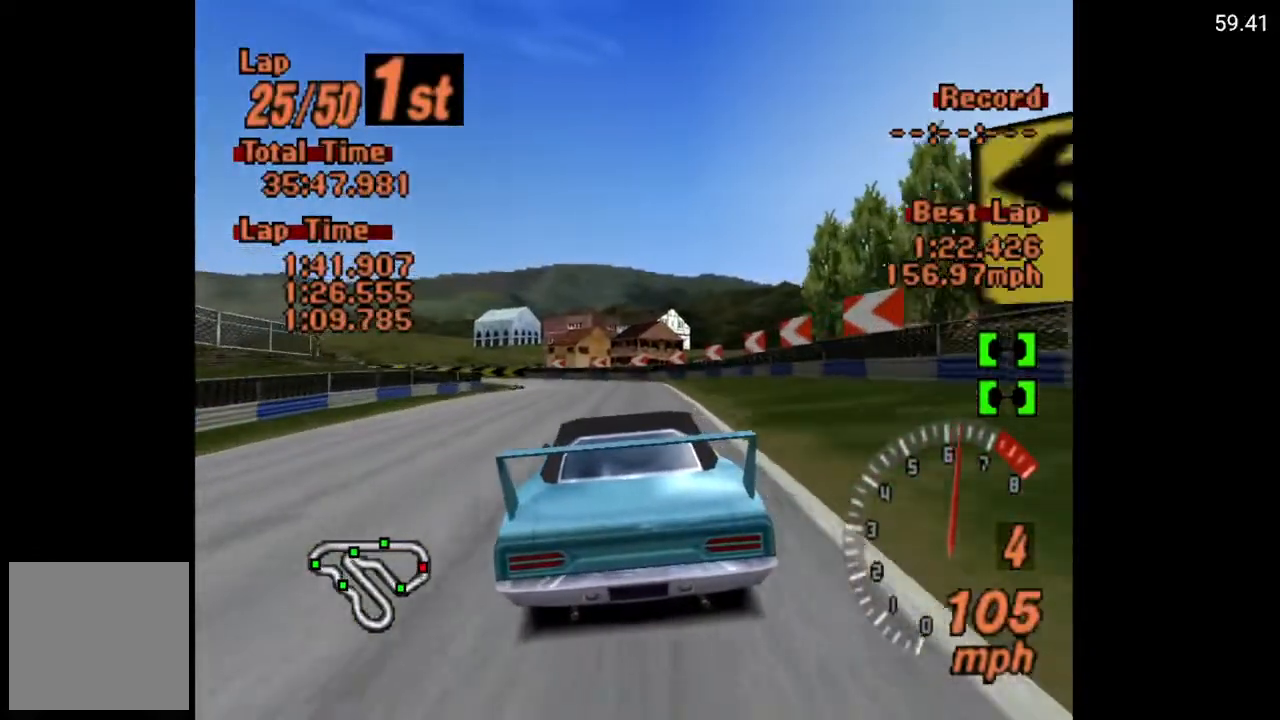
{"buttons": ["A"], "left_stick": "center", "right_stick": "center", "events": [[67, "DPAD_LEFT", "up"], [300, "DPAD_LEFT", "down"], [433, "DPAD_LEFT", "up"]]}
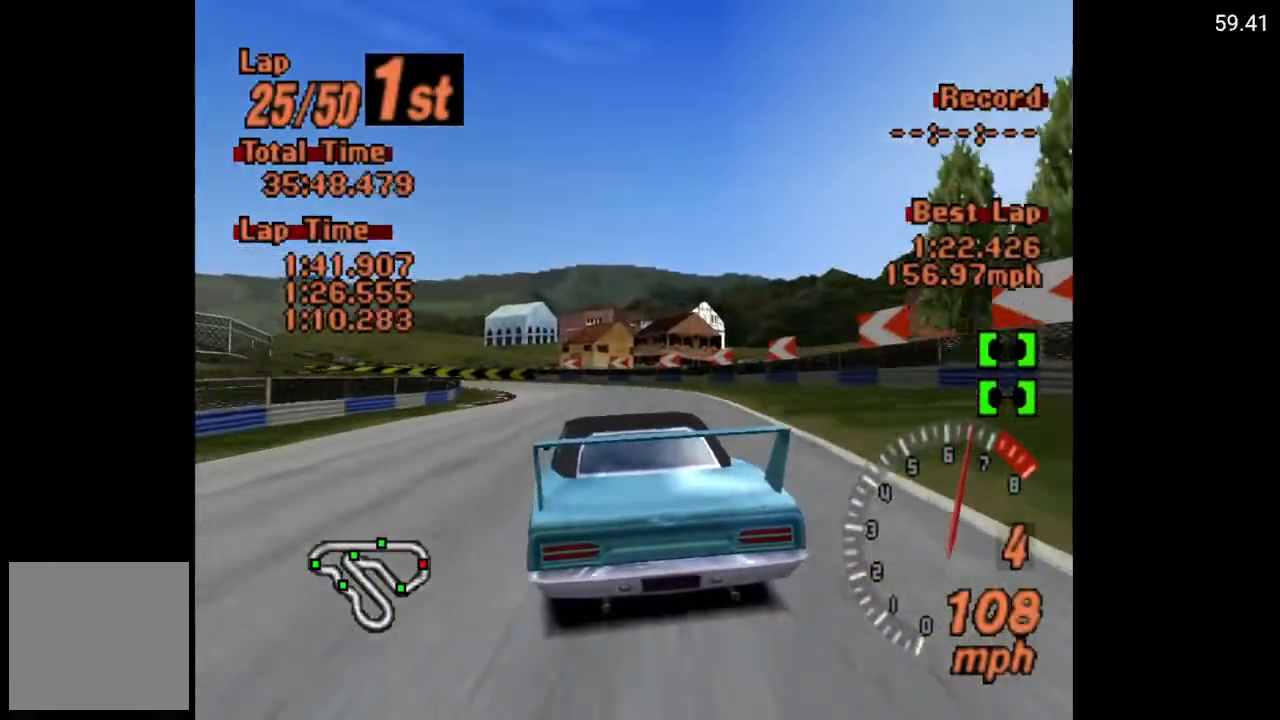
{"buttons": ["A"], "left_stick": "center", "right_stick": "center", "events": []}
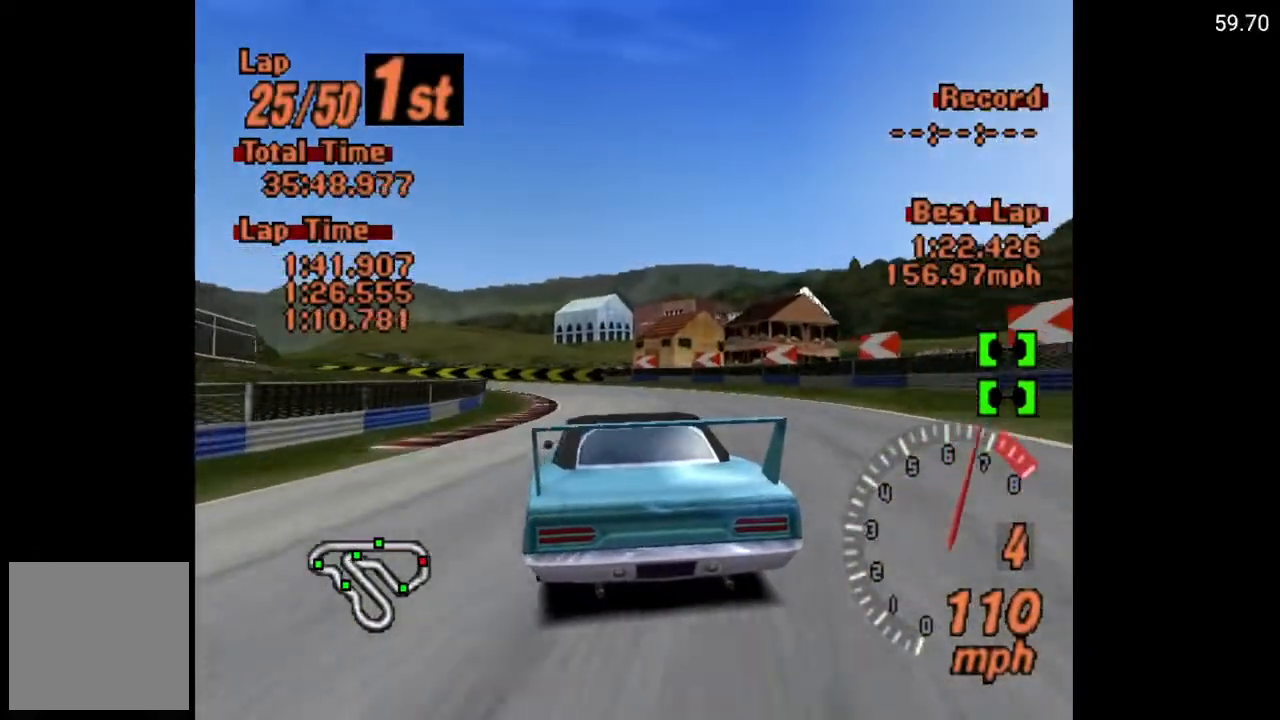
{"buttons": ["DPAD_LEFT"], "left_stick": "center", "right_stick": "center", "events": [[283, "DPAD_LEFT", "down"], [417, "A", "up"], [417, "DPAD_LEFT", "up"], [483, "DPAD_LEFT", "down"]]}
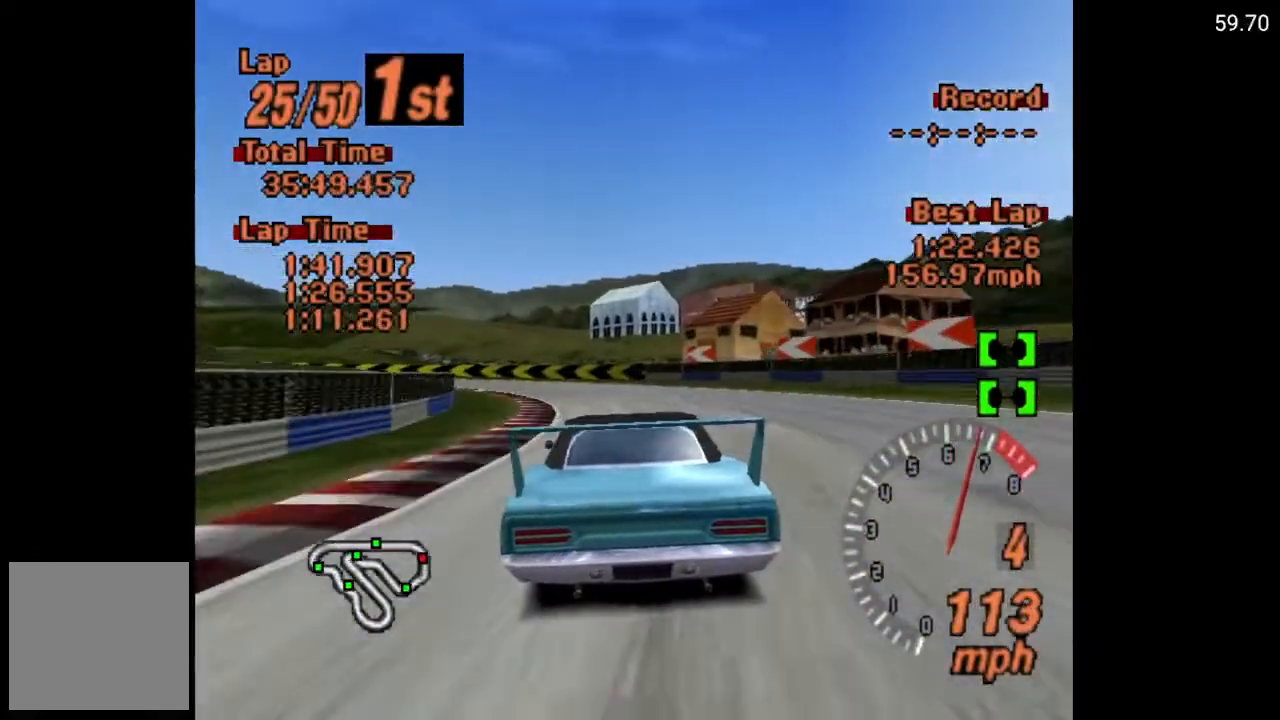
{"buttons": ["X", "DPAD_LEFT"], "left_stick": "center", "right_stick": "center", "events": [[317, "X", "down"], [350, "L2", "down"], [467, "L2", "up"]]}
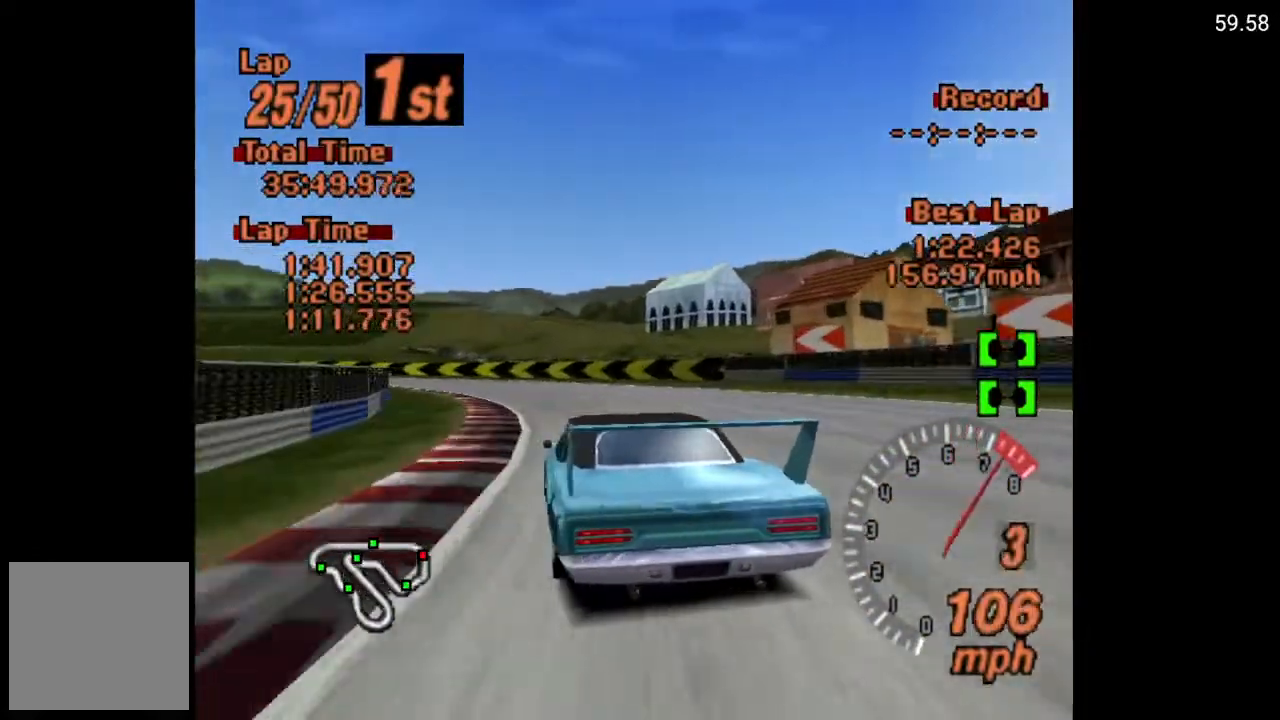
{"buttons": ["A"], "left_stick": "center", "right_stick": "center", "events": [[250, "X", "up"], [367, "A", "down"], [483, "DPAD_LEFT", "up"]]}
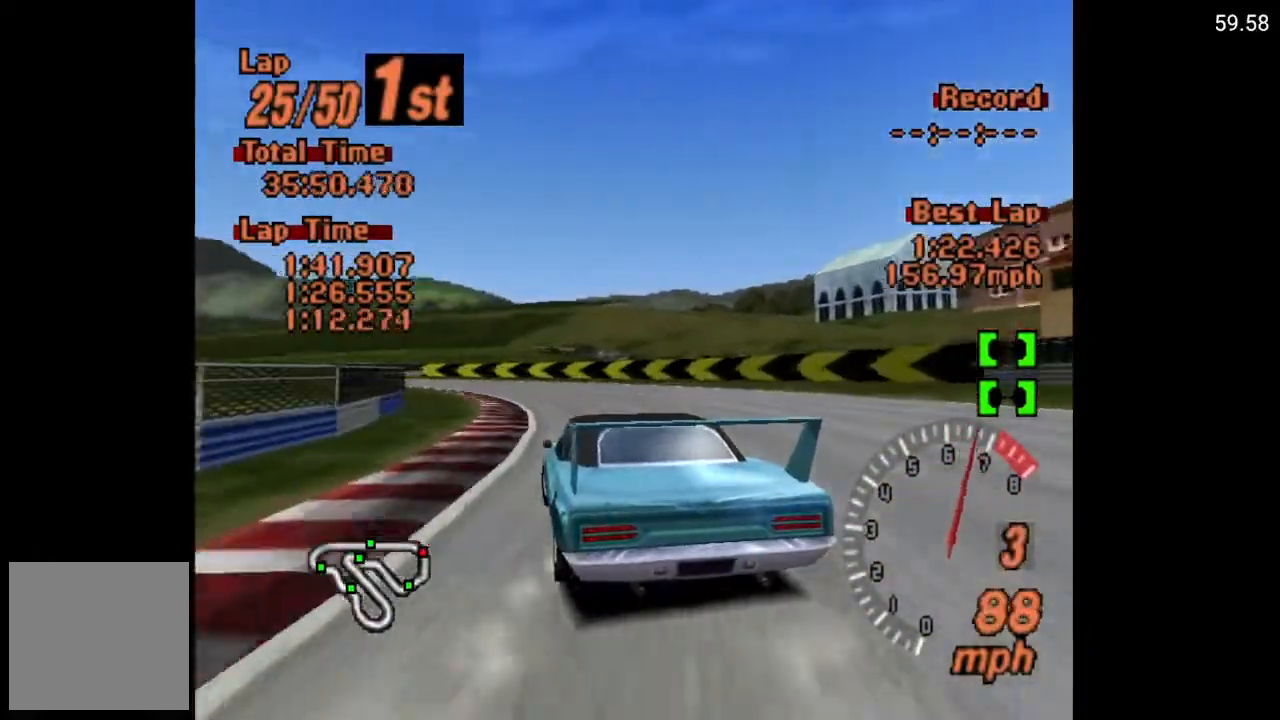
{"buttons": ["A", "DPAD_LEFT"], "left_stick": "center", "right_stick": "center", "events": [[233, "R2", "down"], [350, "R2", "up"], [433, "DPAD_LEFT", "down"]]}
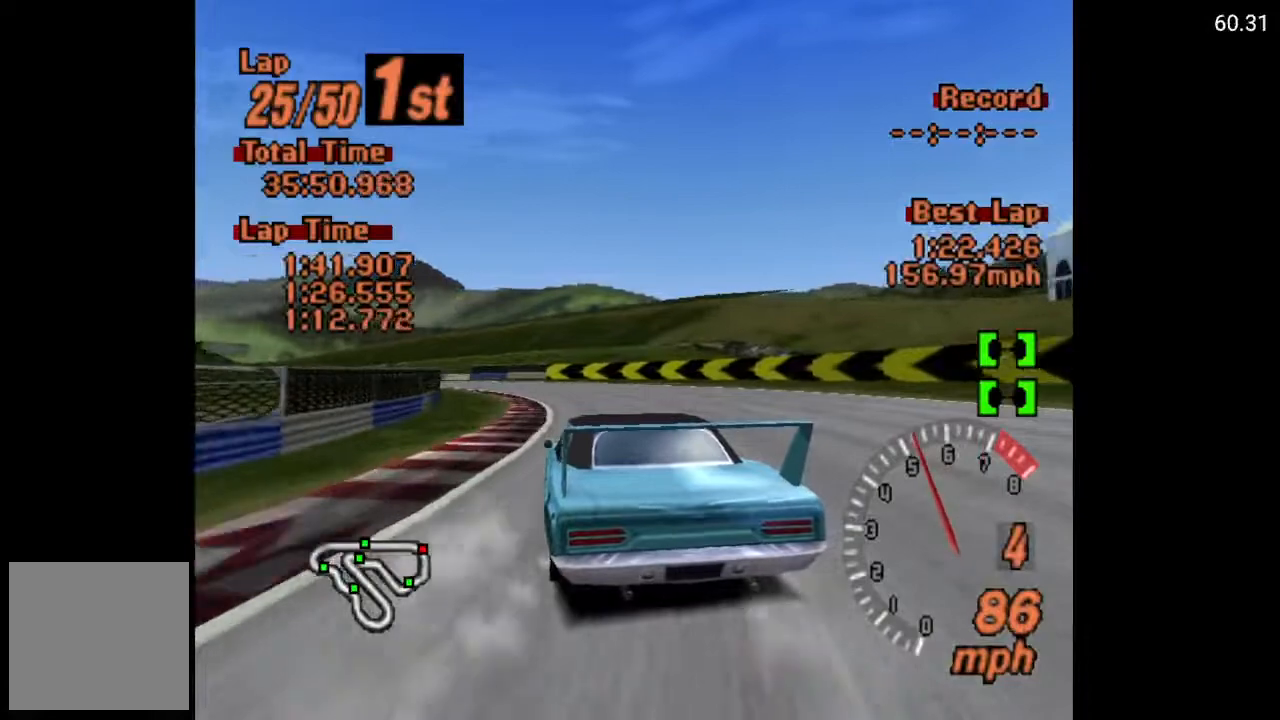
{"buttons": ["A", "DPAD_LEFT"], "left_stick": "center", "right_stick": "center", "events": [[367, "DPAD_LEFT", "up"], [467, "DPAD_LEFT", "down"]]}
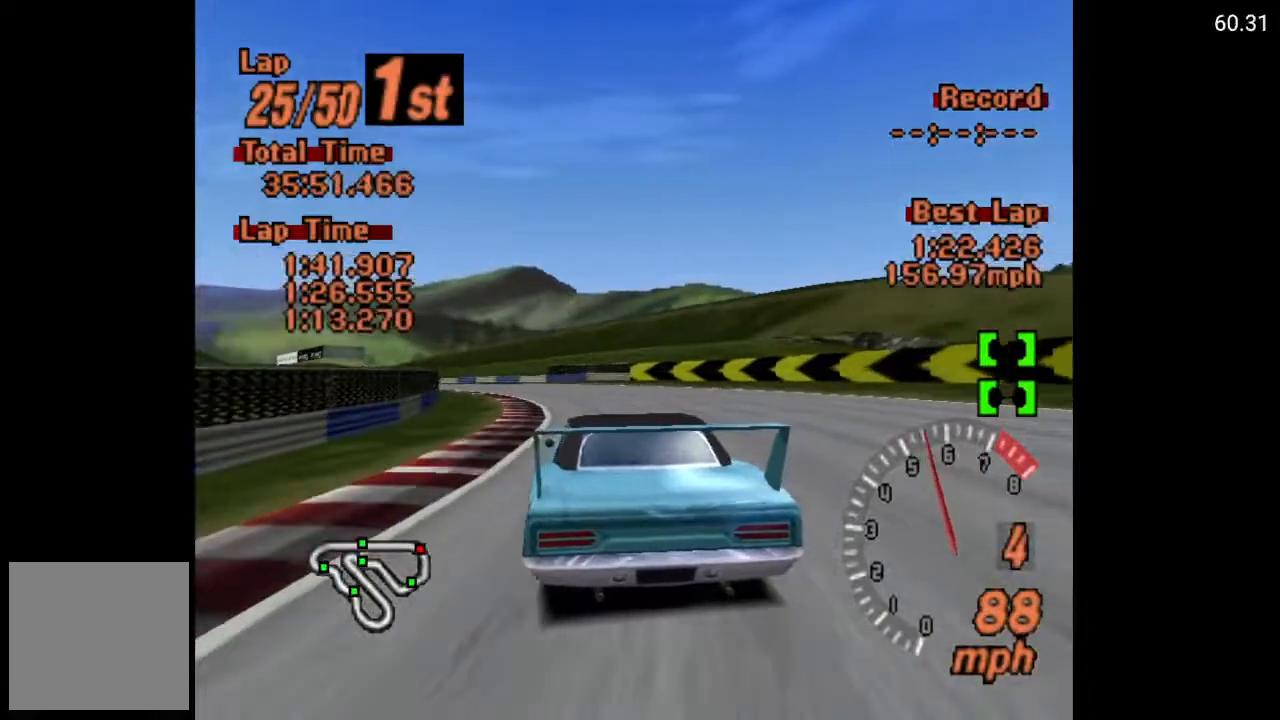
{"buttons": ["A", "DPAD_LEFT"], "left_stick": "center", "right_stick": "center", "events": []}
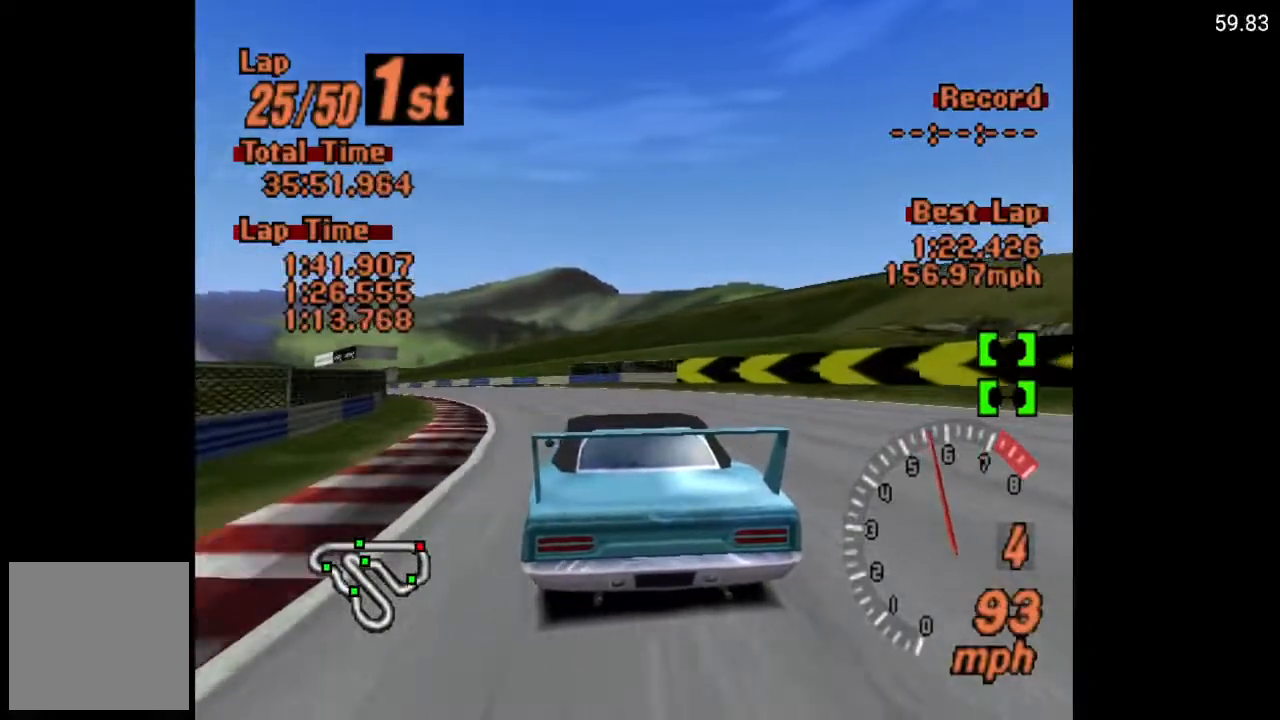
{"buttons": ["A", "DPAD_LEFT"], "left_stick": "center", "right_stick": "center", "events": [[117, "DPAD_LEFT", "up"], [433, "DPAD_LEFT", "down"]]}
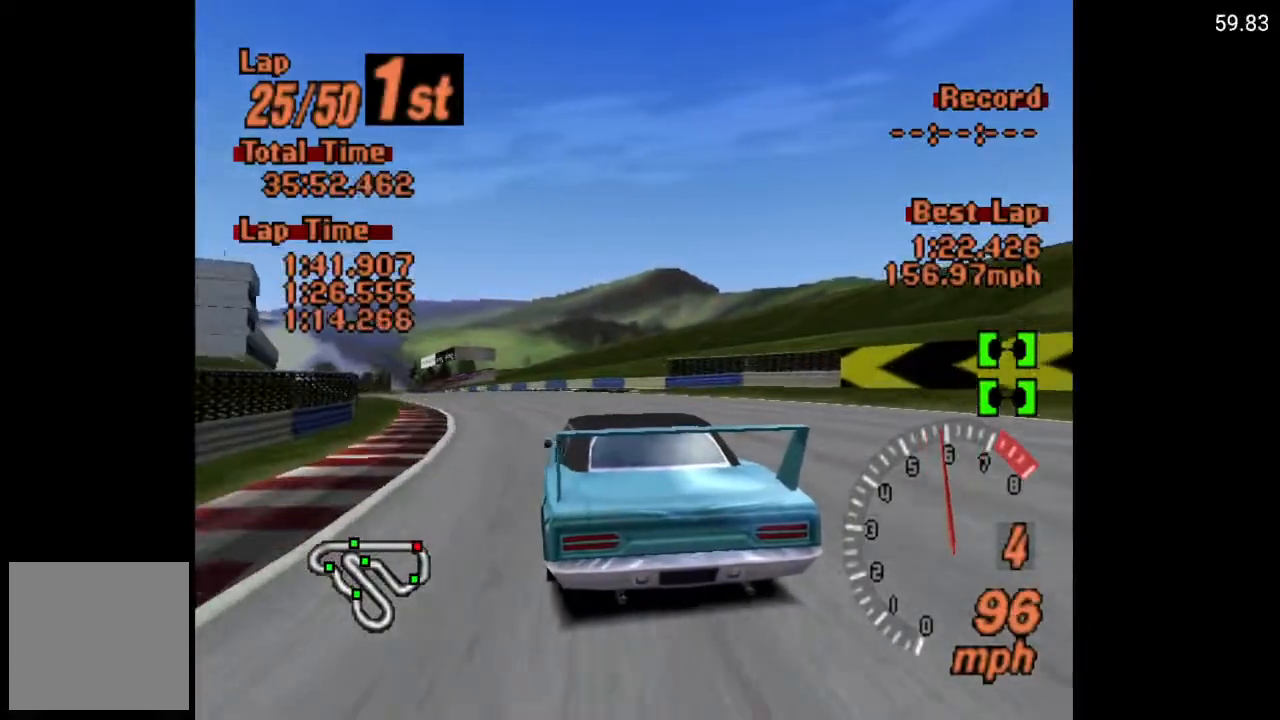
{"buttons": ["A"], "left_stick": "center", "right_stick": "center", "events": [[100, "DPAD_LEFT", "up"], [283, "DPAD_LEFT", "down"], [383, "DPAD_LEFT", "up"]]}
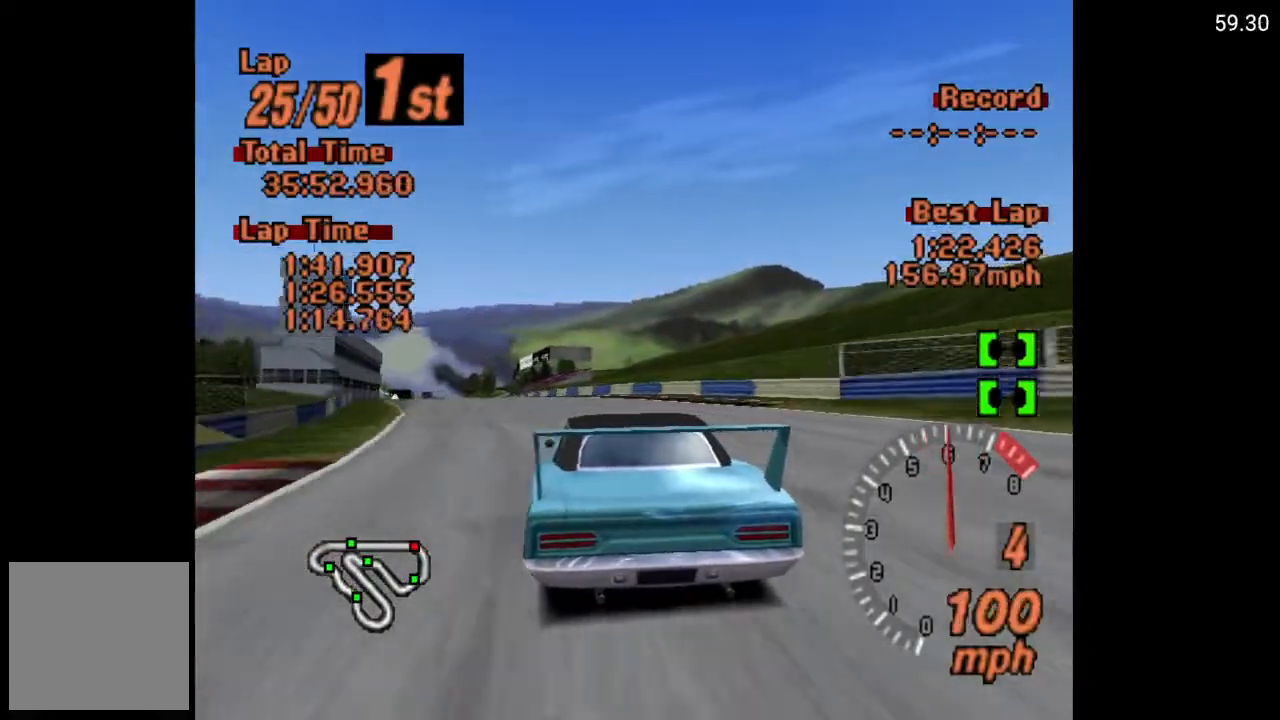
{"buttons": ["A", "DPAD_LEFT"], "left_stick": "center", "right_stick": "center", "events": [[117, "DPAD_LEFT", "down"], [150, "DPAD_LEFT", "up"], [300, "DPAD_LEFT", "down"]]}
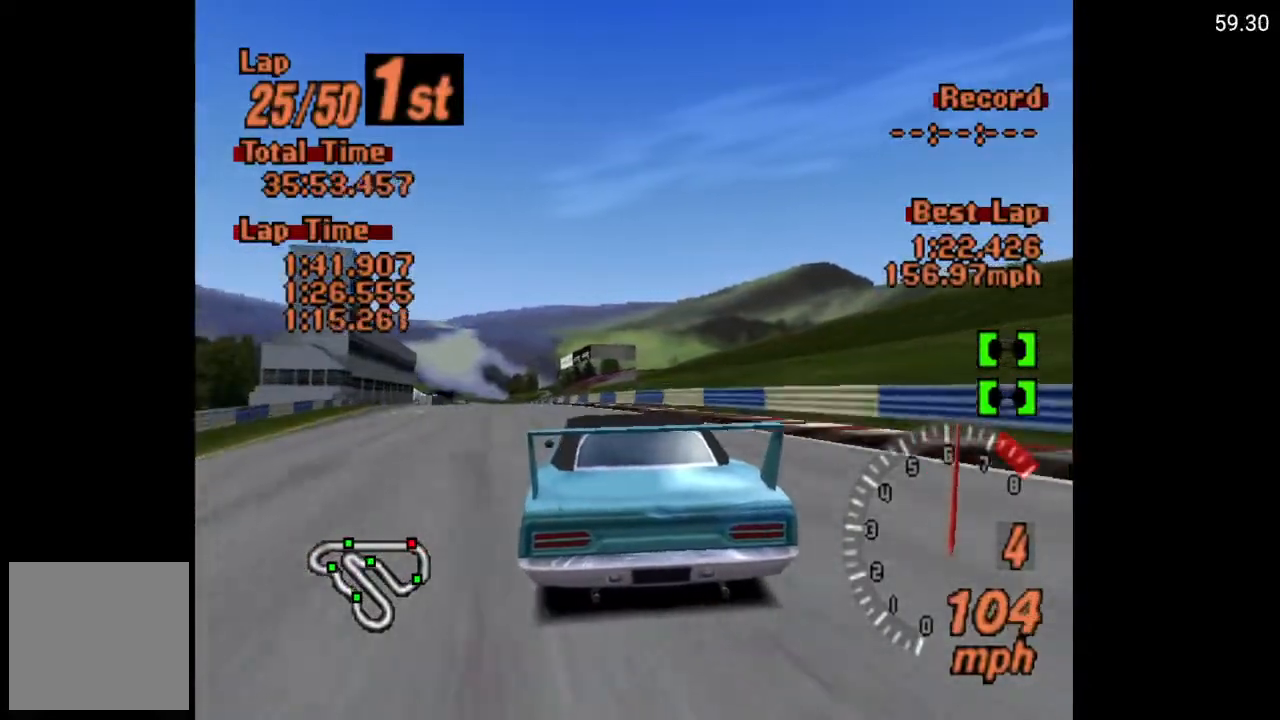
{"buttons": ["A"], "left_stick": "center", "right_stick": "center", "events": [[83, "DPAD_LEFT", "up"]]}
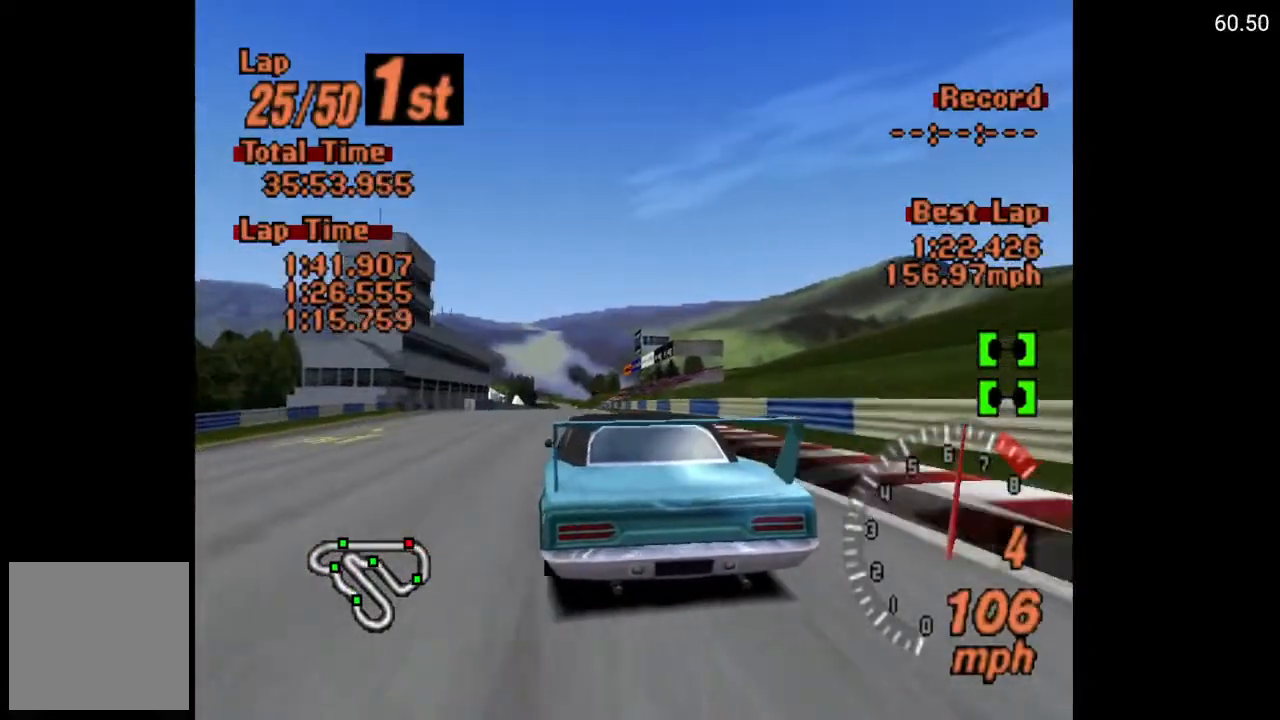
{"buttons": ["A", "DPAD_RIGHT"], "left_stick": "center", "right_stick": "center", "events": [[450, "DPAD_RIGHT", "down"]]}
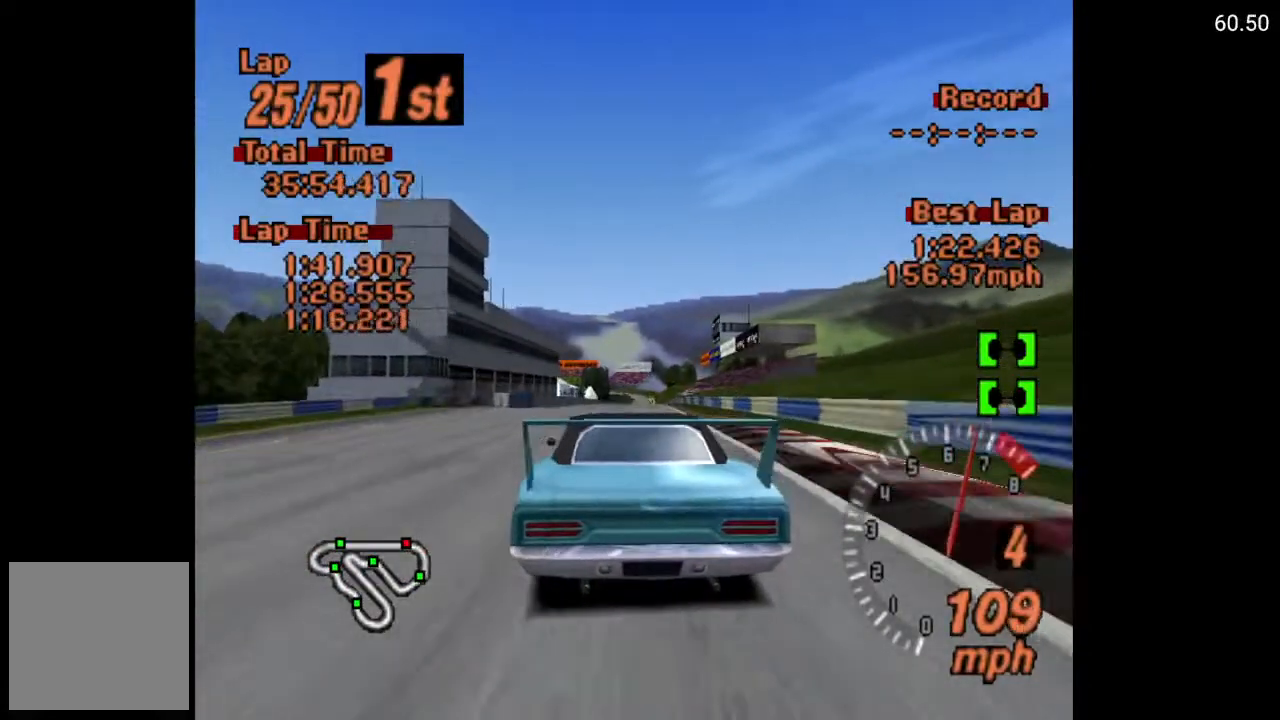
{"buttons": ["A"], "left_stick": "center", "right_stick": "center", "events": [[17, "DPAD_RIGHT", "up"]]}
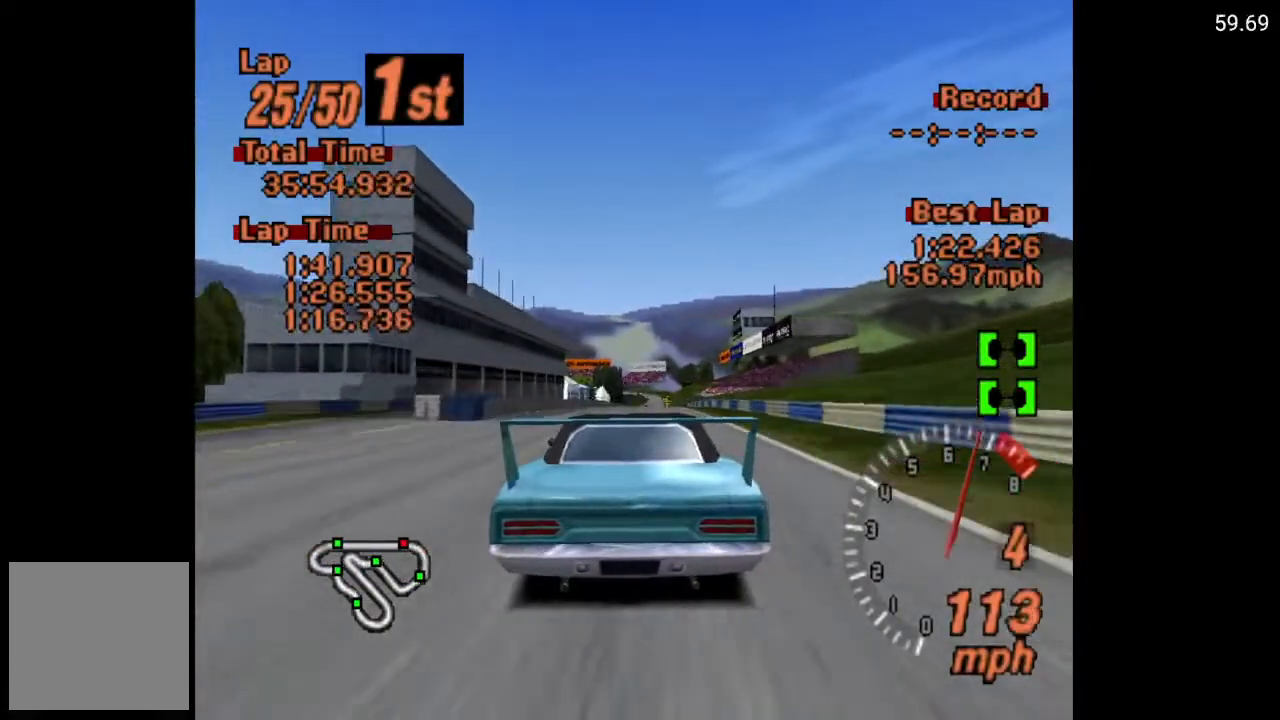
{"buttons": ["A"], "left_stick": "center", "right_stick": "center", "events": [[433, "DPAD_RIGHT", "down"], [483, "DPAD_RIGHT", "up"]]}
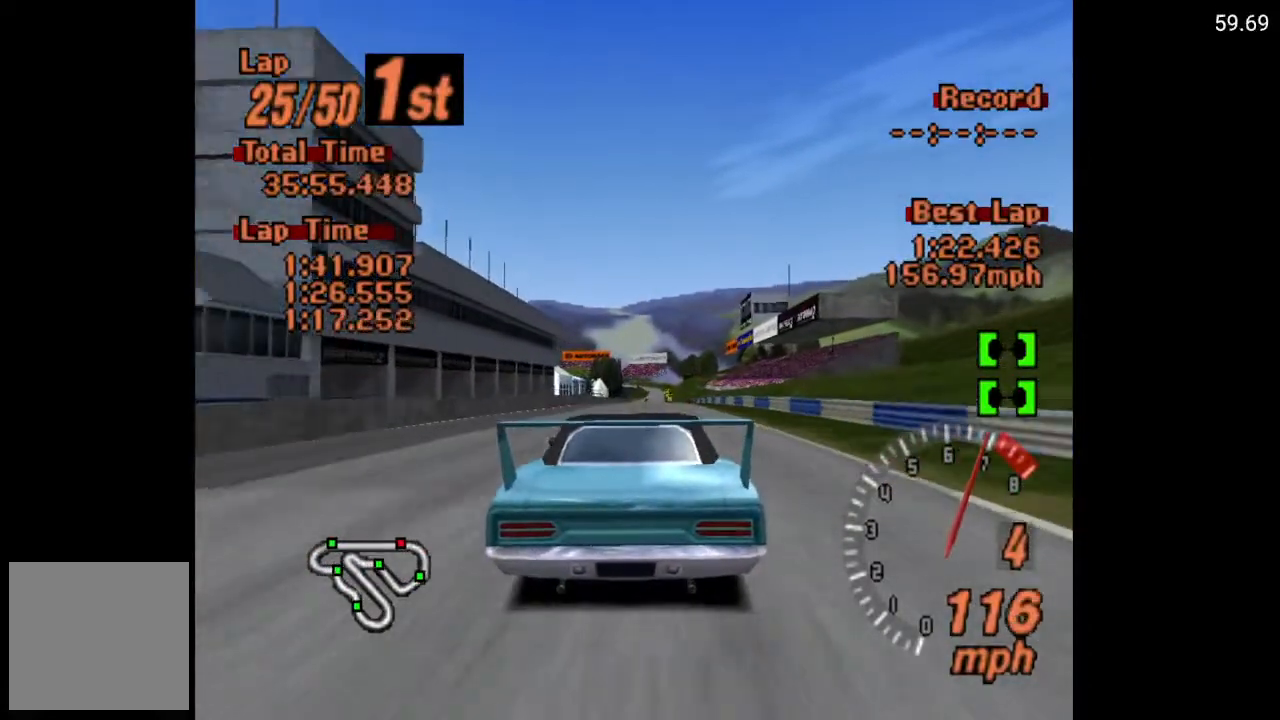
{"buttons": ["A"], "left_stick": "center", "right_stick": "center", "events": []}
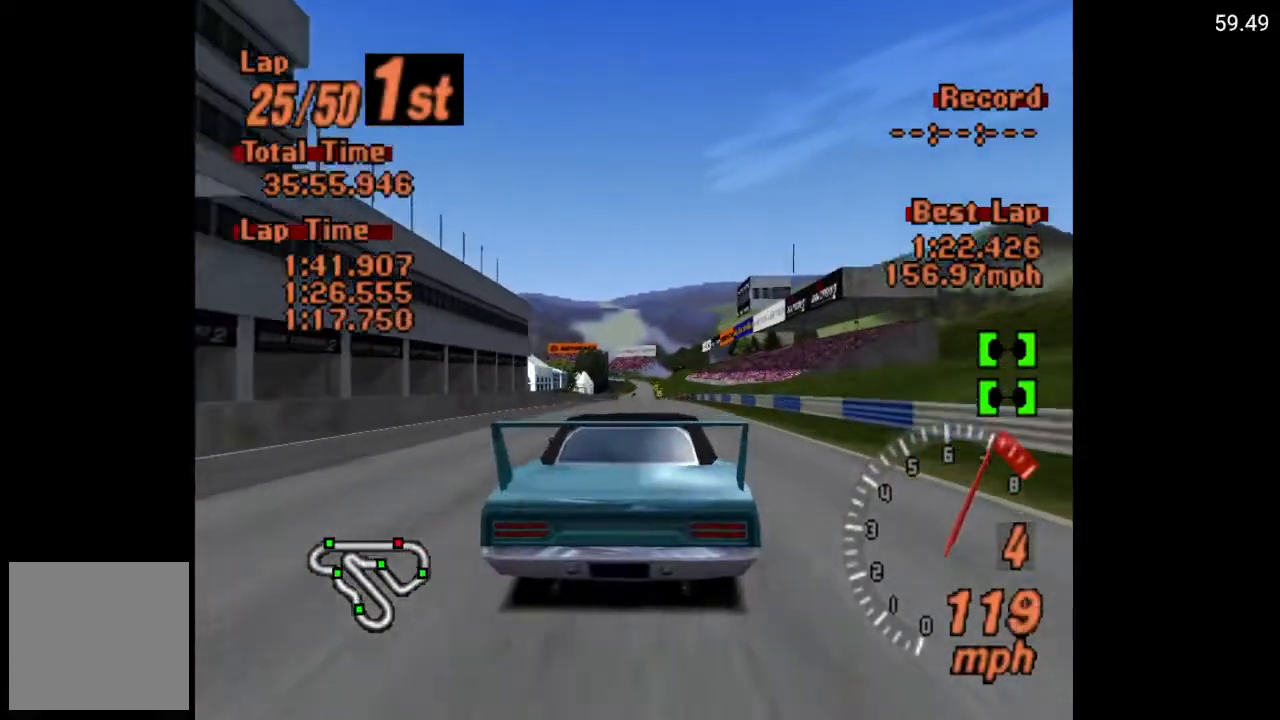
{"buttons": ["A", "R2"], "left_stick": "center", "right_stick": "center", "events": [[500, "R2", "down"]]}
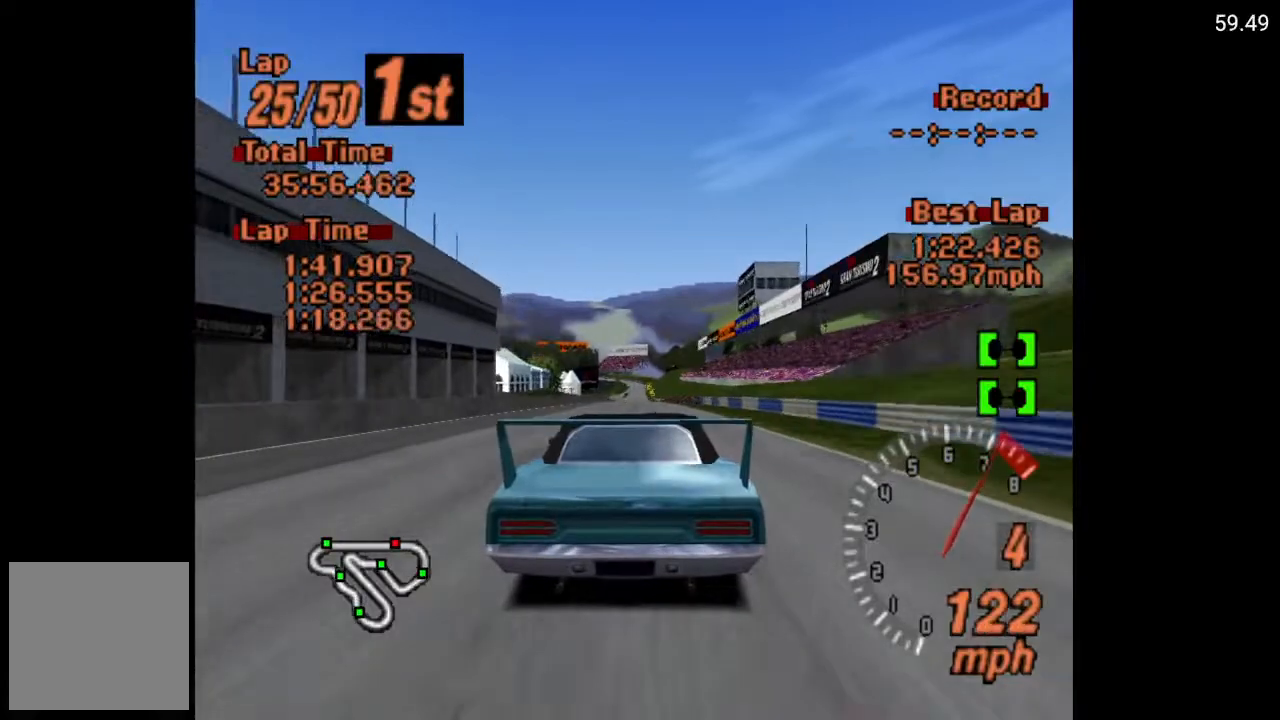
{"buttons": ["A"], "left_stick": "center", "right_stick": "center", "events": [[117, "R2", "up"]]}
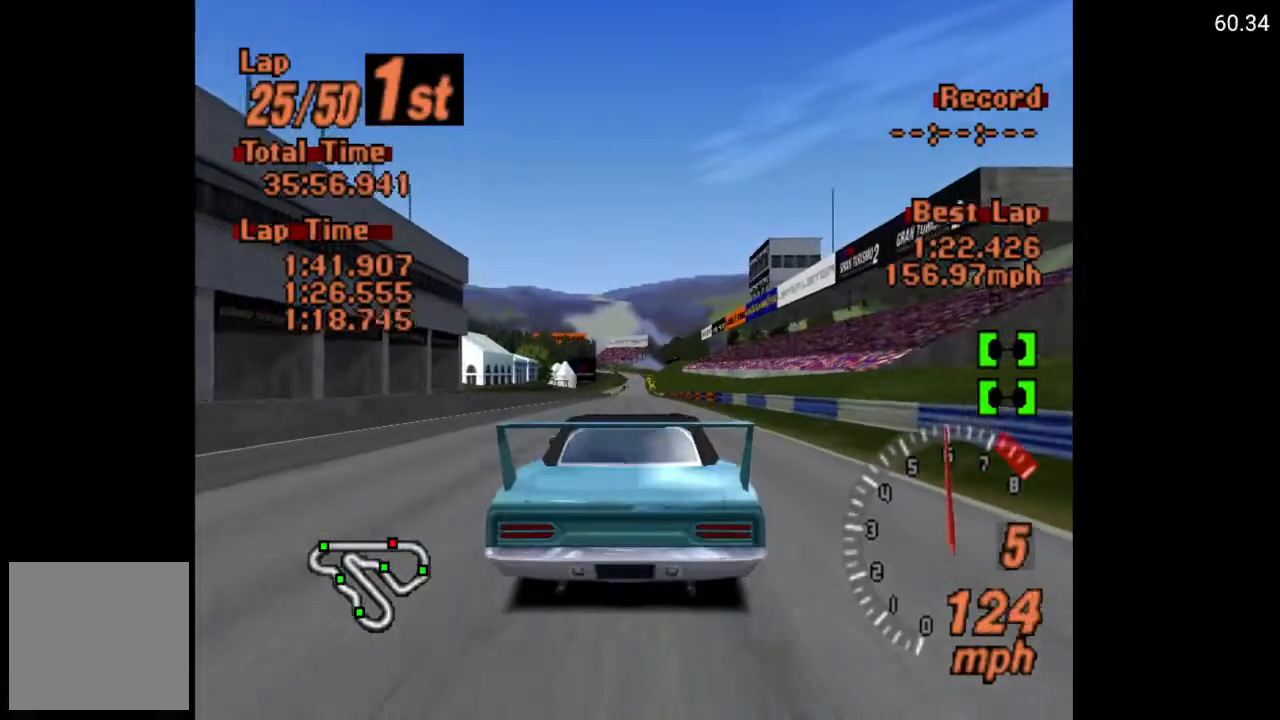
{"buttons": ["A"], "left_stick": "center", "right_stick": "center", "events": []}
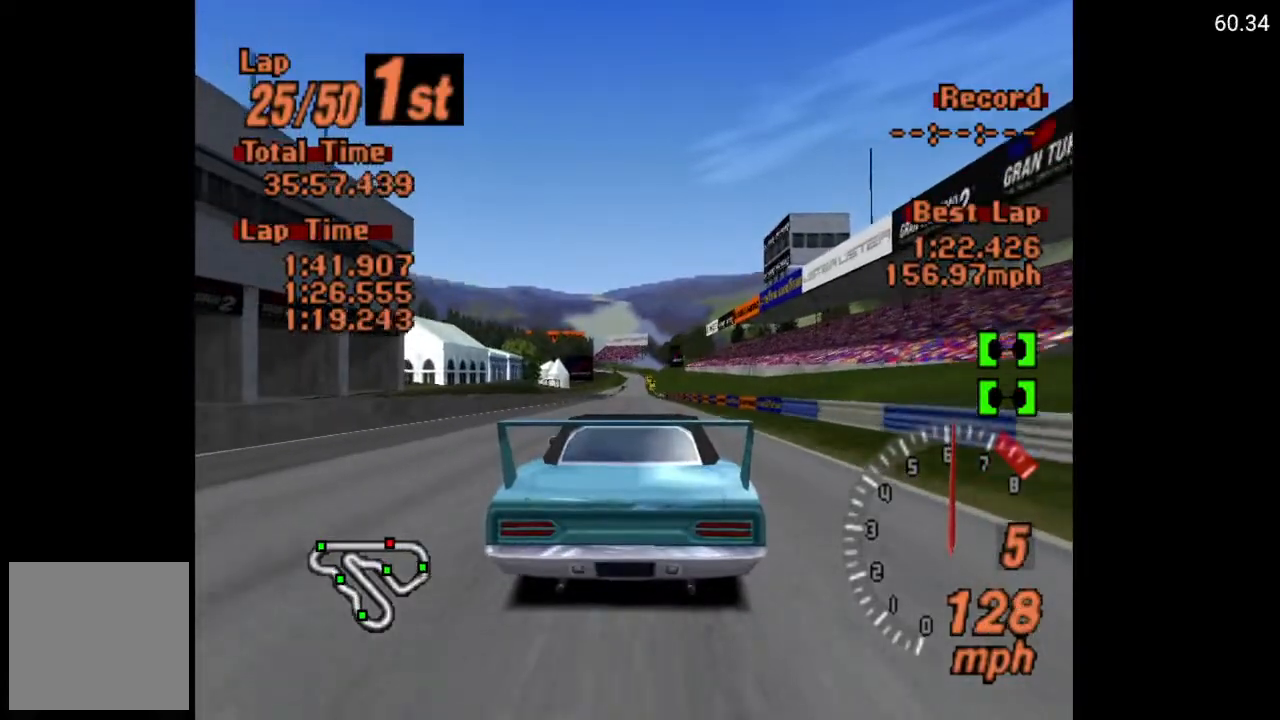
{"buttons": ["A"], "left_stick": "center", "right_stick": "center", "events": []}
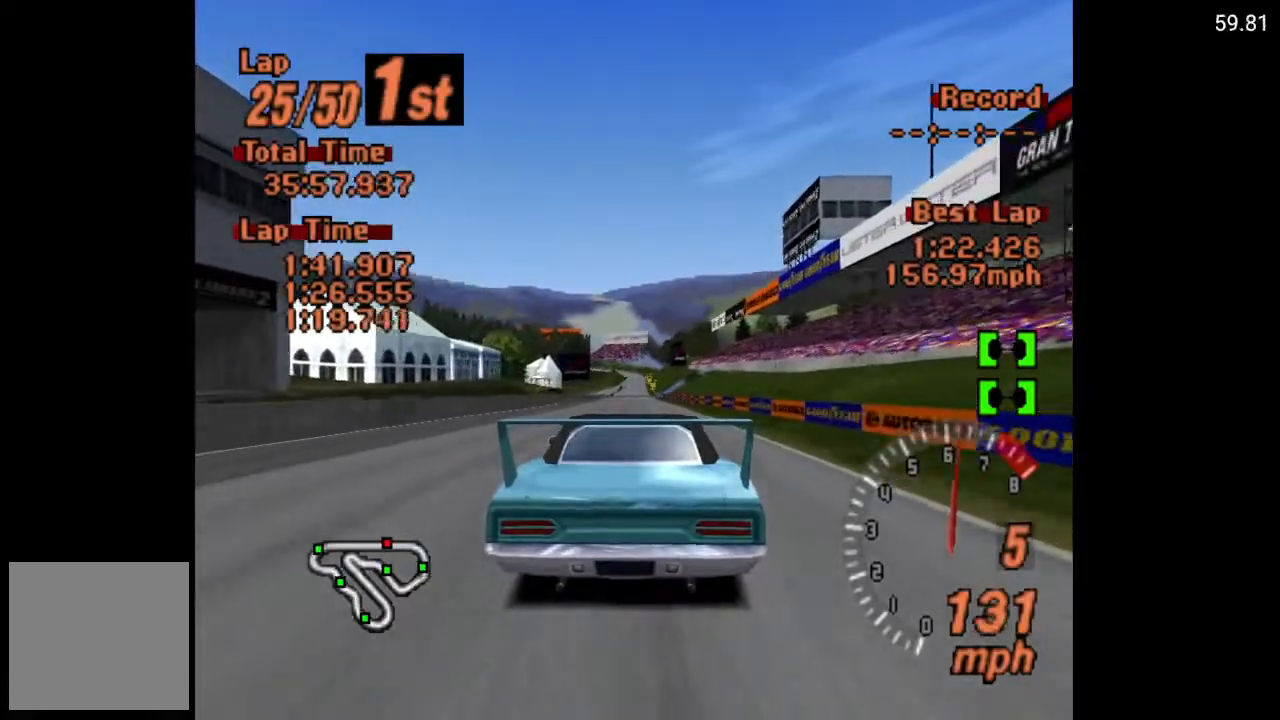
{"buttons": ["A"], "left_stick": "center", "right_stick": "center", "events": []}
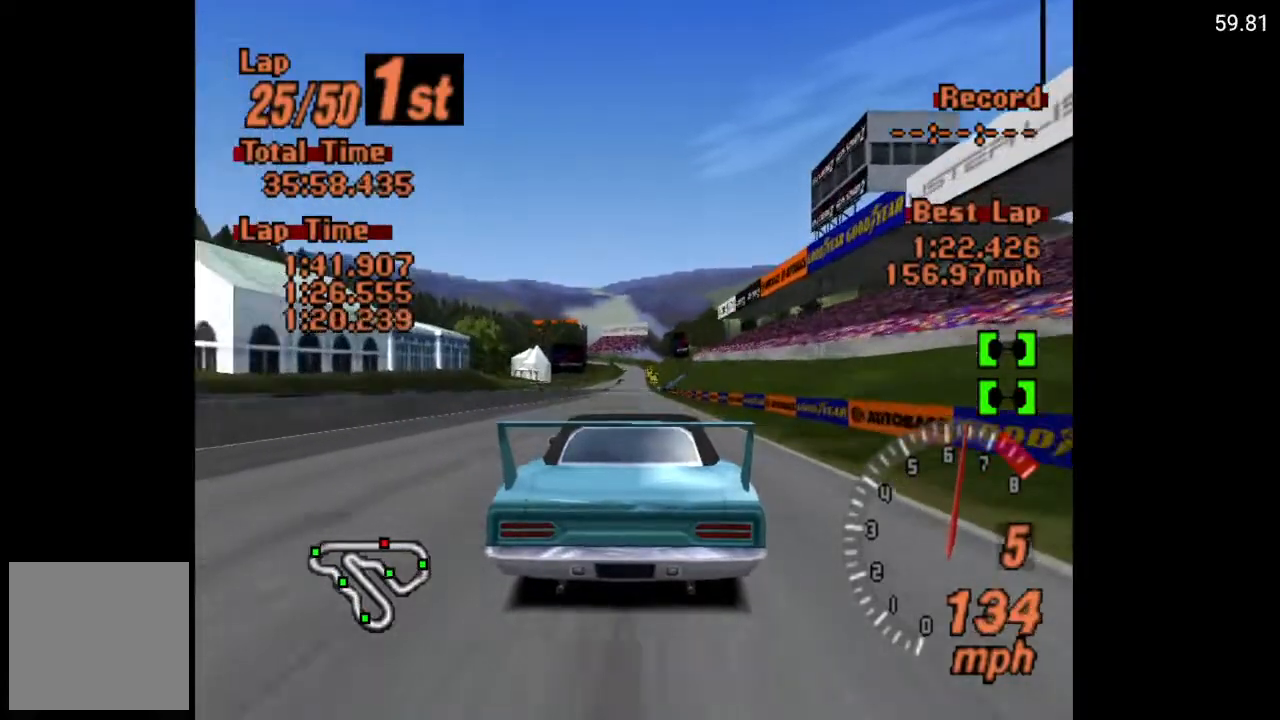
{"buttons": ["A"], "left_stick": "center", "right_stick": "center", "events": []}
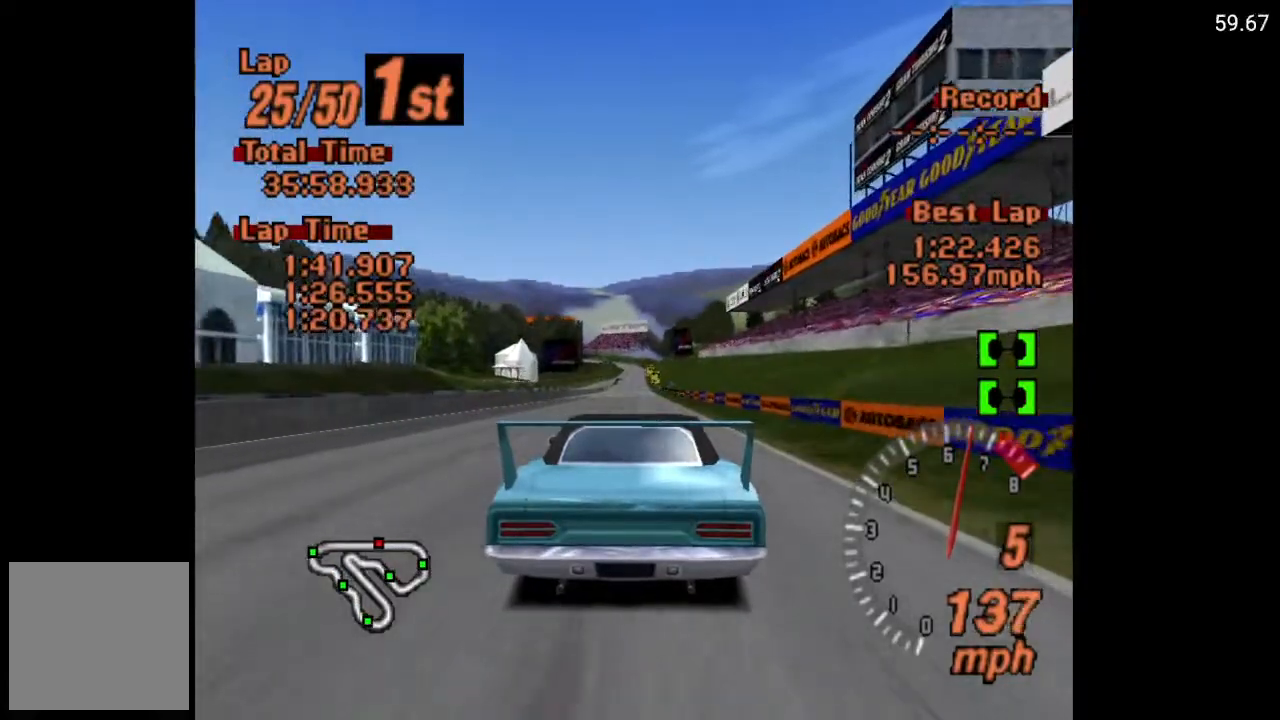
{"buttons": ["A"], "left_stick": "center", "right_stick": "center", "events": []}
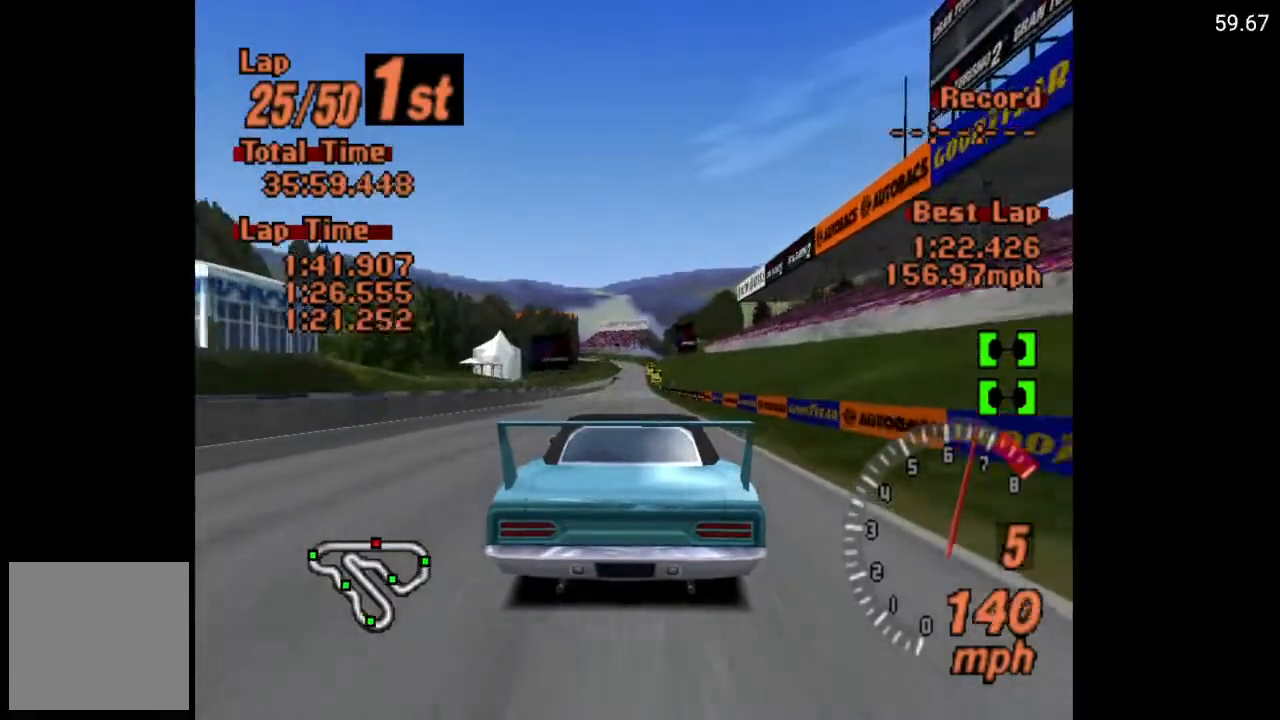
{"buttons": ["A"], "left_stick": "center", "right_stick": "center", "events": []}
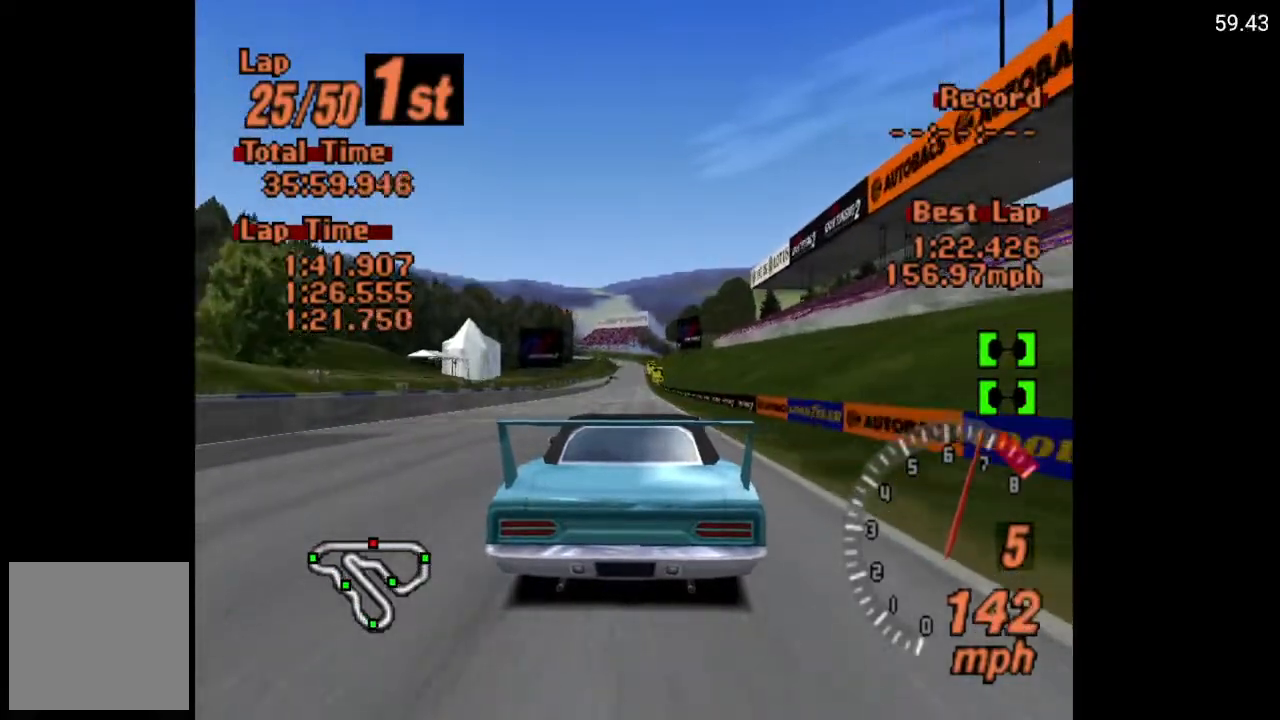
{"buttons": ["A"], "left_stick": "center", "right_stick": "center", "events": []}
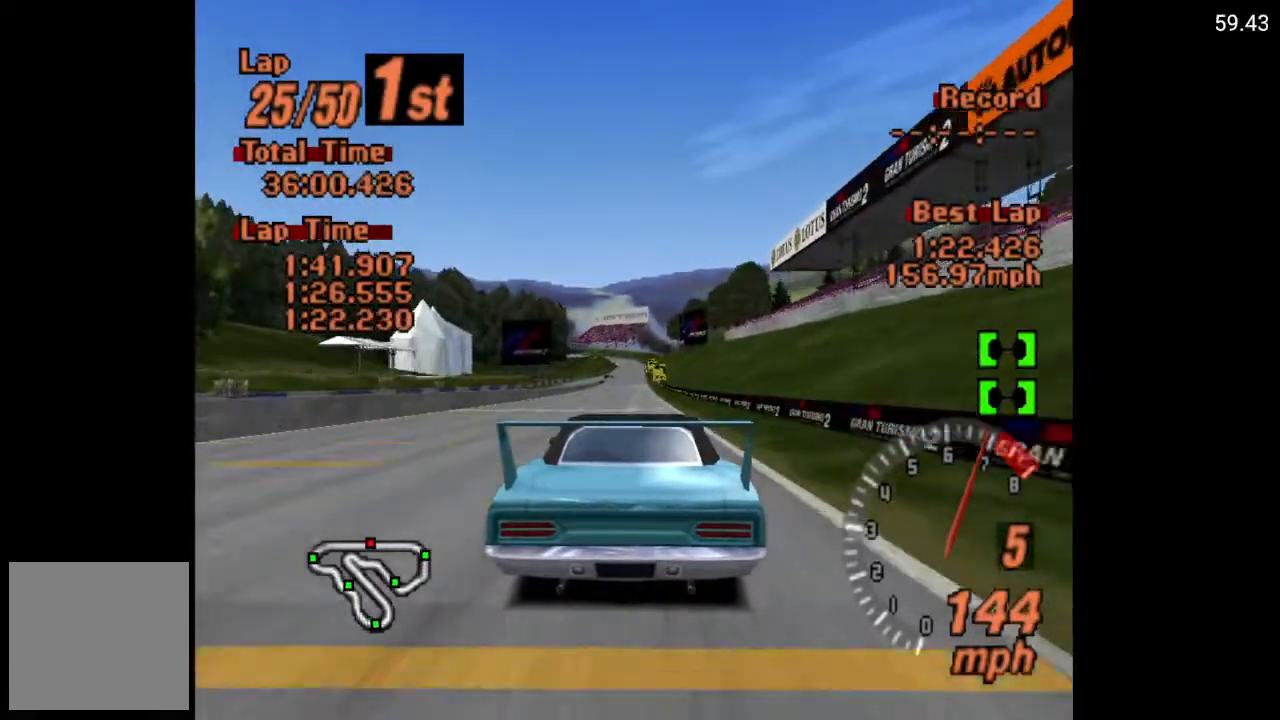
{"buttons": ["A"], "left_stick": "center", "right_stick": "center", "events": [[333, "DPAD_LEFT", "down"], [417, "DPAD_LEFT", "up"]]}
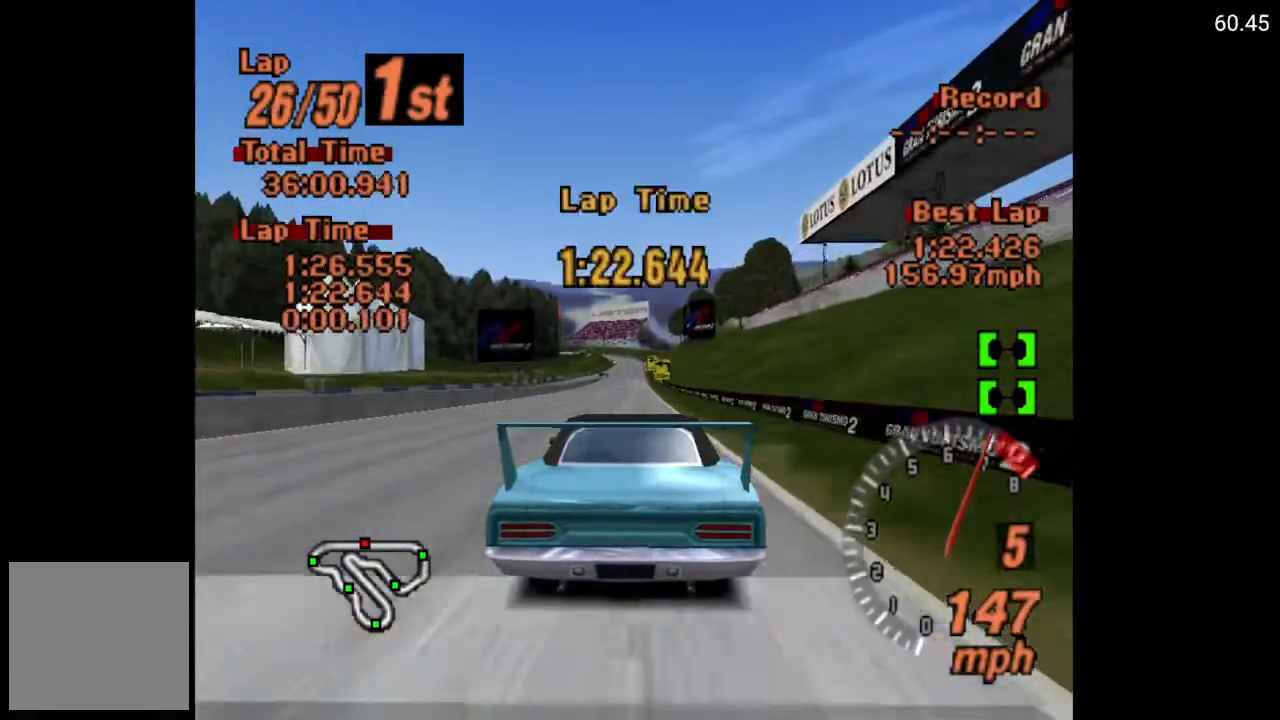
{"buttons": ["A", "DPAD_RIGHT"], "left_stick": "center", "right_stick": "center", "events": [[483, "DPAD_RIGHT", "down"]]}